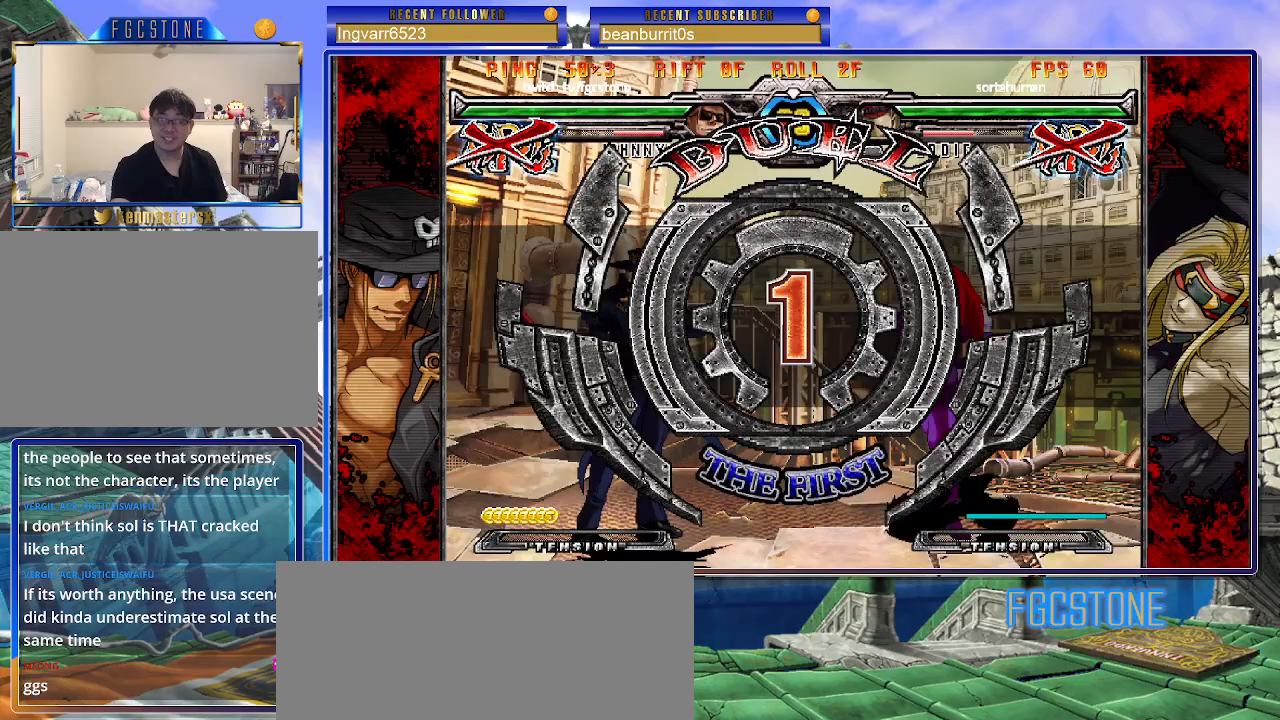
Gameplay with a controller (arcade stick); each line is a JSON object with the inputs held at the frame after it. "events" lists button and stick changes between this image and that frame as [ms after this image, input, new state], when the widget could be followed in between. Not read: L3 R3.
{"buttons": [], "left_stick": "left", "events": [[283, "left_stick", "left"]]}
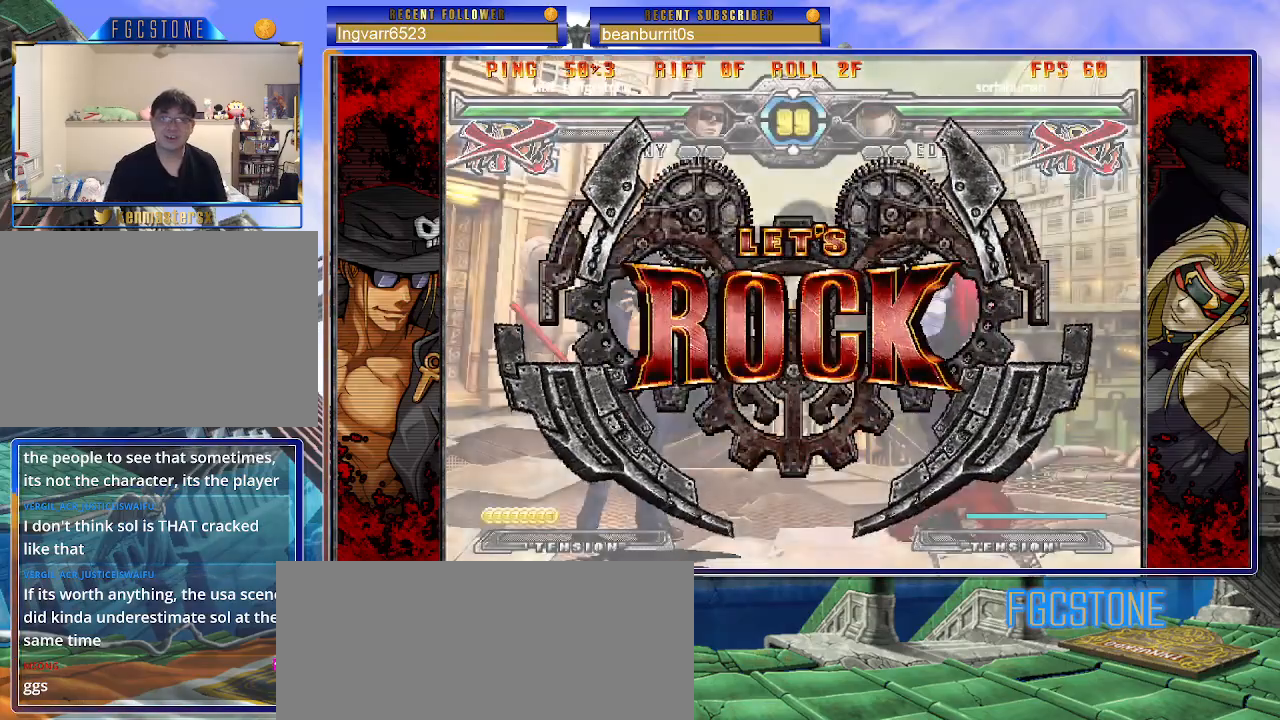
{"buttons": [], "left_stick": "right", "events": [[400, "left_stick", "down"], [483, "left_stick", "right"]]}
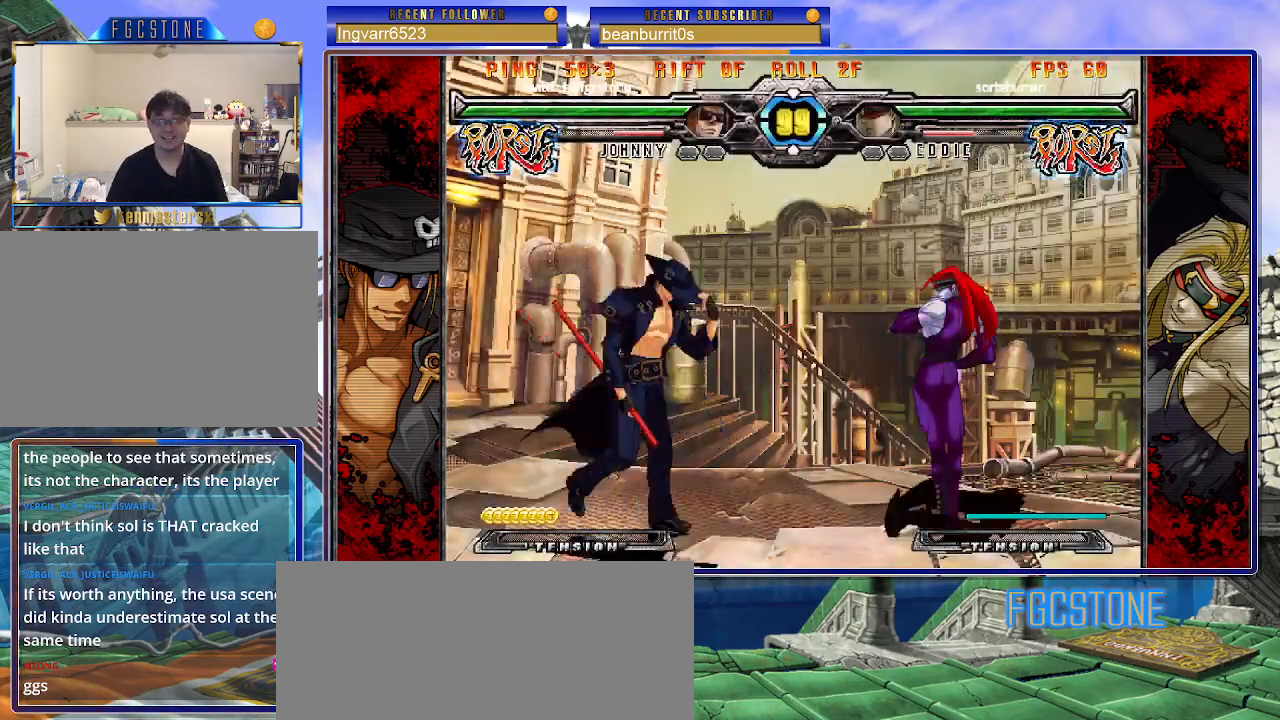
{"buttons": [], "left_stick": "right", "events": [[33, "HS", "down"], [83, "left_stick", "center"], [117, "HS", "up"], [250, "left_stick", "right"], [317, "left_stick", "center"], [383, "left_stick", "right"]]}
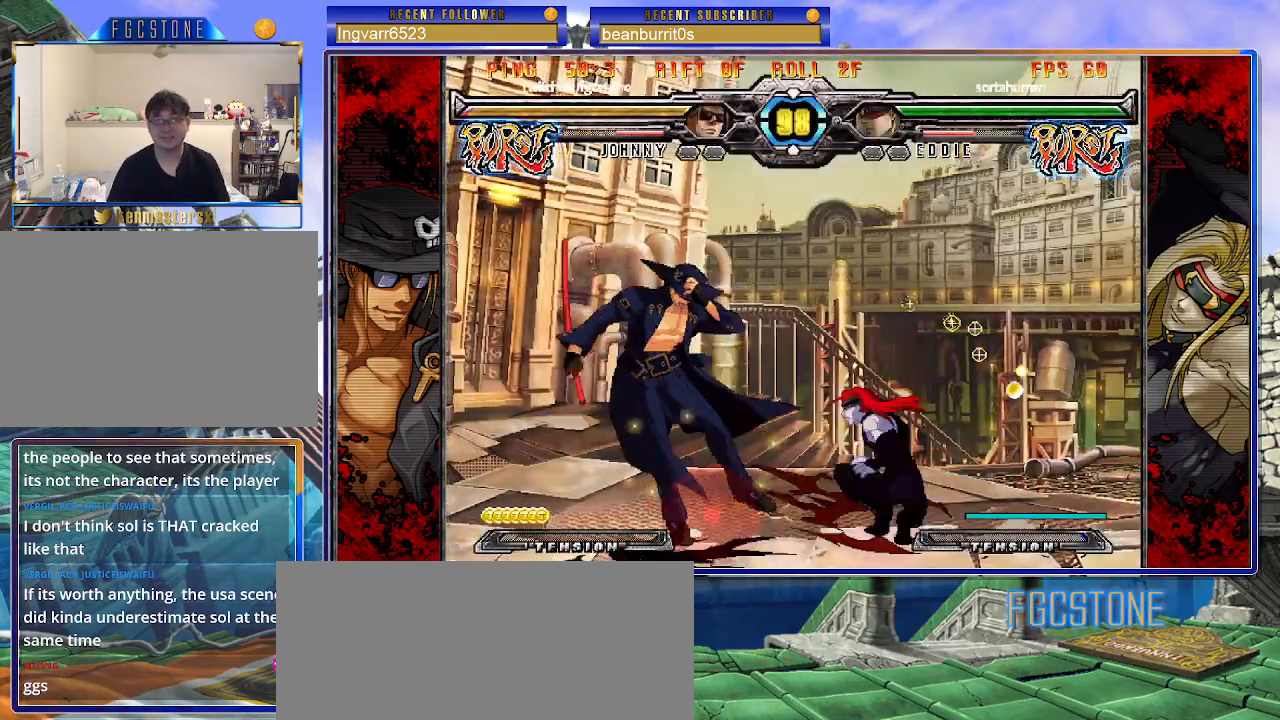
{"buttons": [], "left_stick": "down-left", "events": [[217, "left_stick", "left"], [433, "left_stick", "down-left"]]}
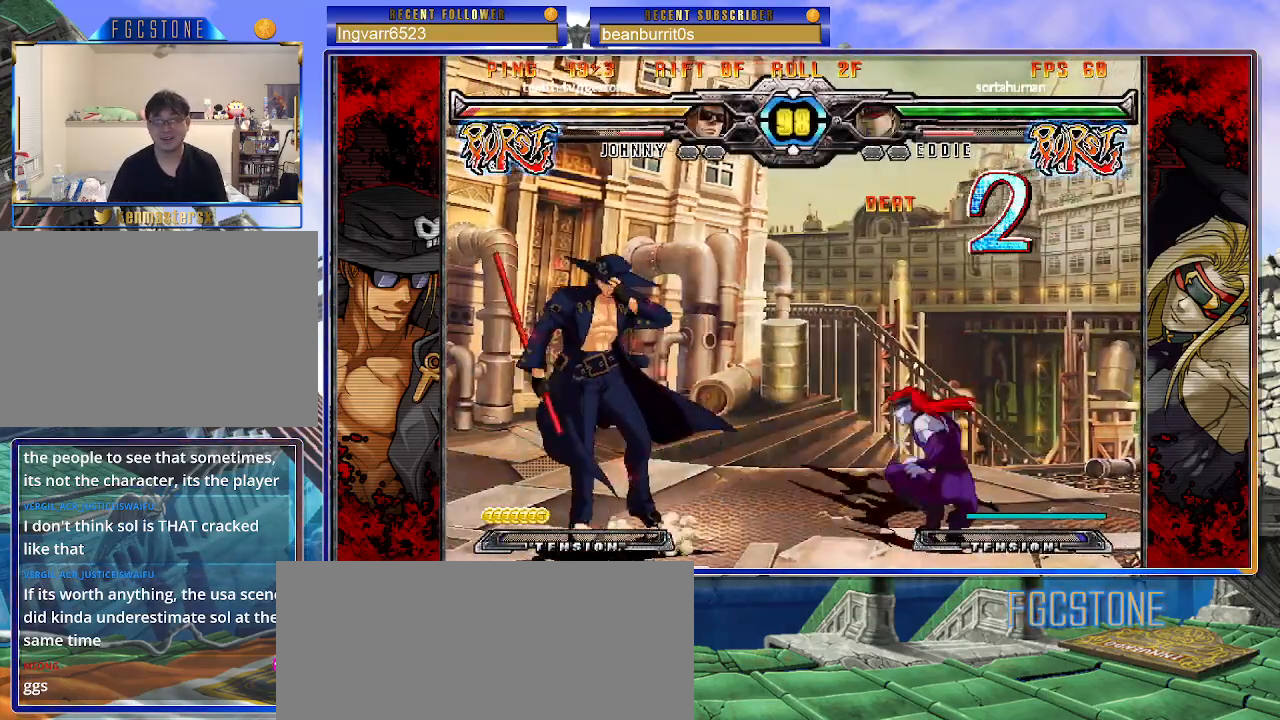
{"buttons": [], "left_stick": "down-left", "events": []}
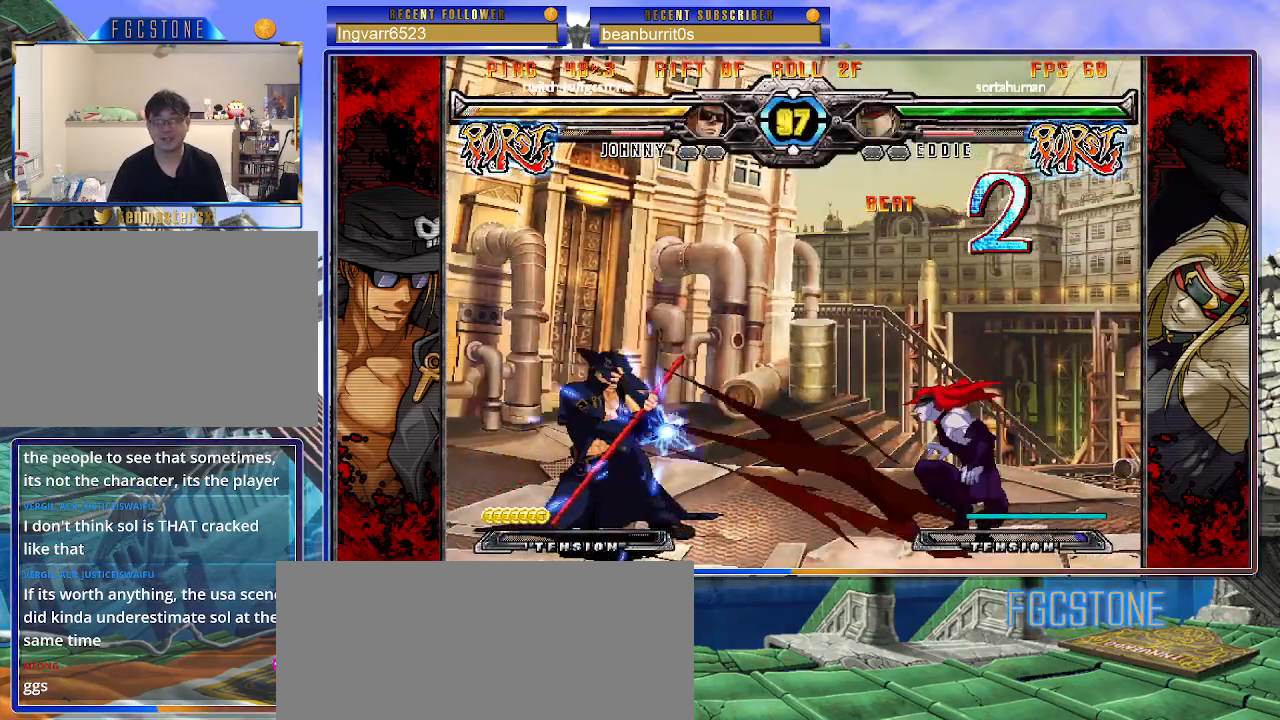
{"buttons": [], "left_stick": "down-left", "events": [[67, "left_stick", "right"], [150, "left_stick", "center"], [233, "left_stick", "right"], [333, "left_stick", "center"], [400, "left_stick", "down-left"]]}
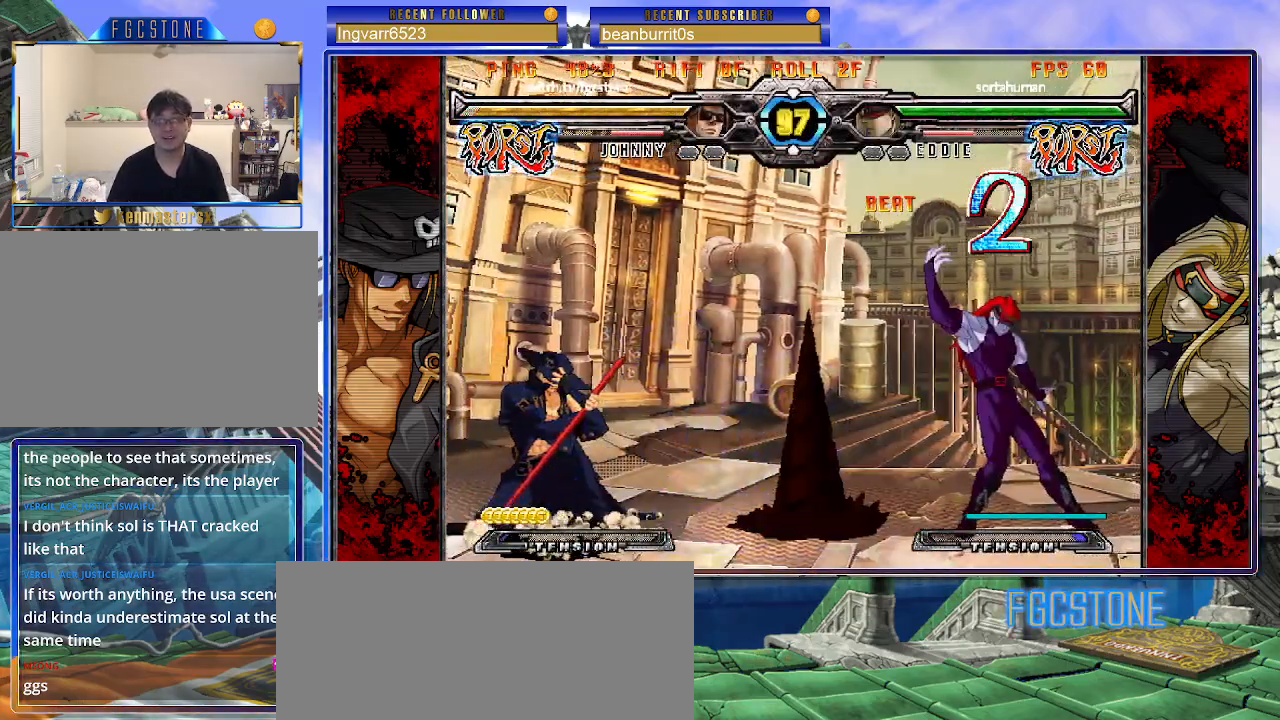
{"buttons": [], "left_stick": "up-right", "events": [[217, "left_stick", "center"], [400, "left_stick", "right"], [467, "left_stick", "up-right"]]}
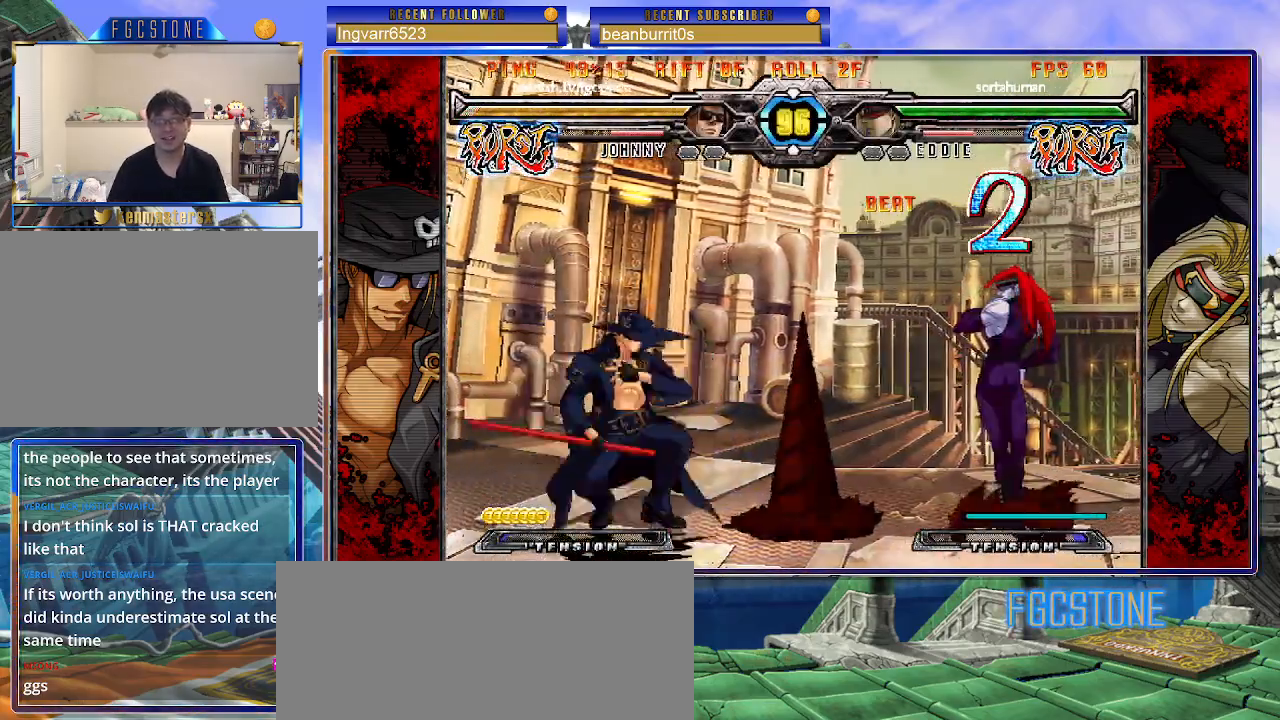
{"buttons": [], "left_stick": "up-left", "events": [[117, "left_stick", "center"], [167, "left_stick", "left"], [400, "left_stick", "up-left"]]}
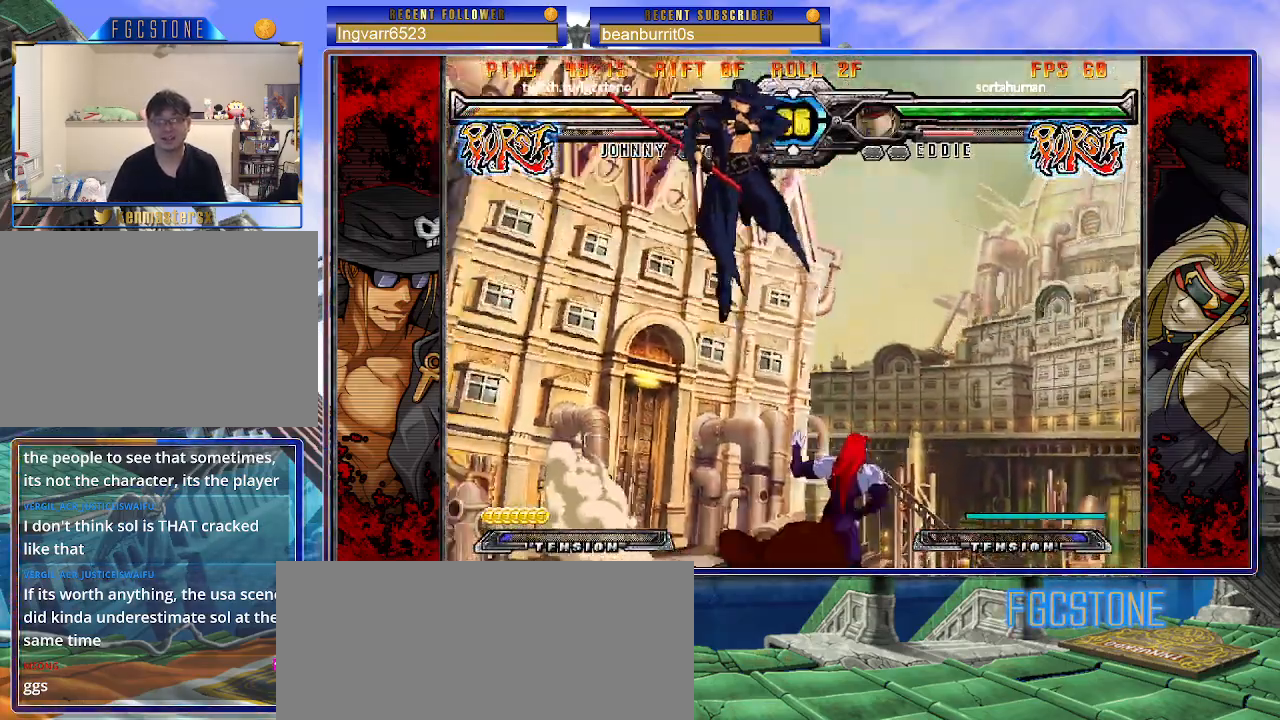
{"buttons": [], "left_stick": "left", "events": [[233, "left_stick", "left"]]}
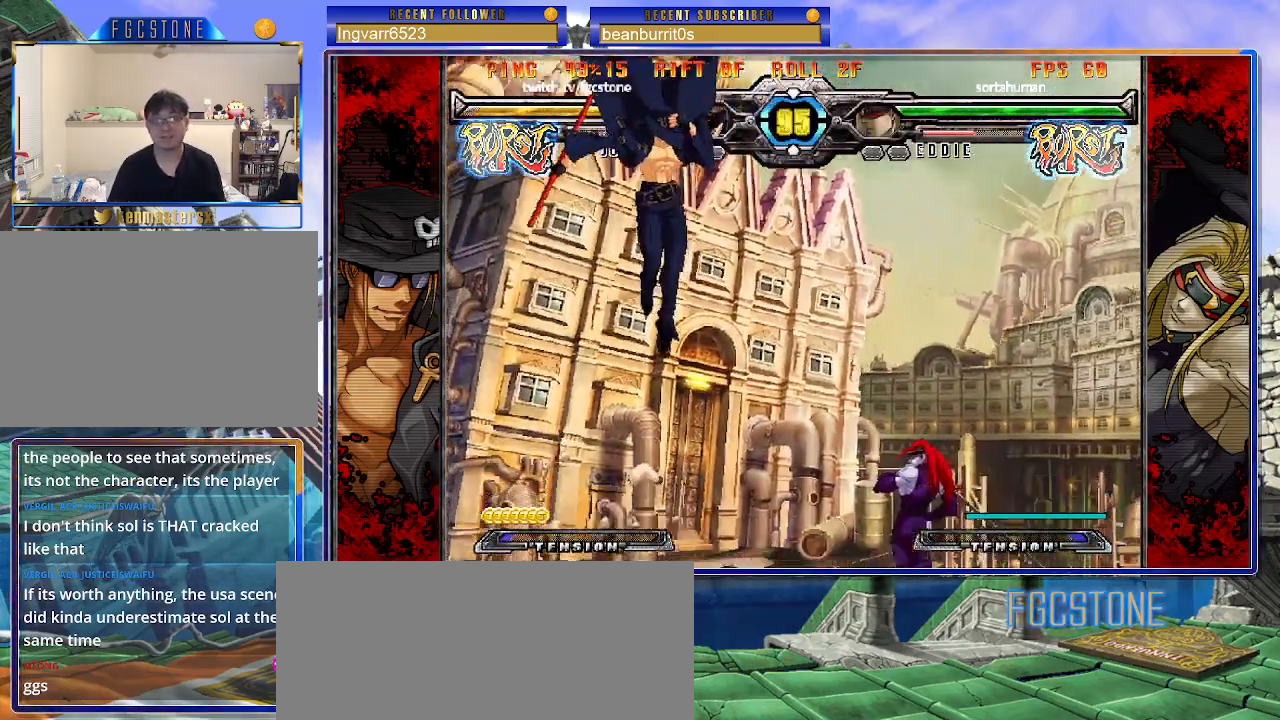
{"buttons": [], "left_stick": "center", "events": [[33, "left_stick", "down"], [133, "left_stick", "right"], [200, "HS", "down"], [233, "left_stick", "center"], [267, "HS", "up"]]}
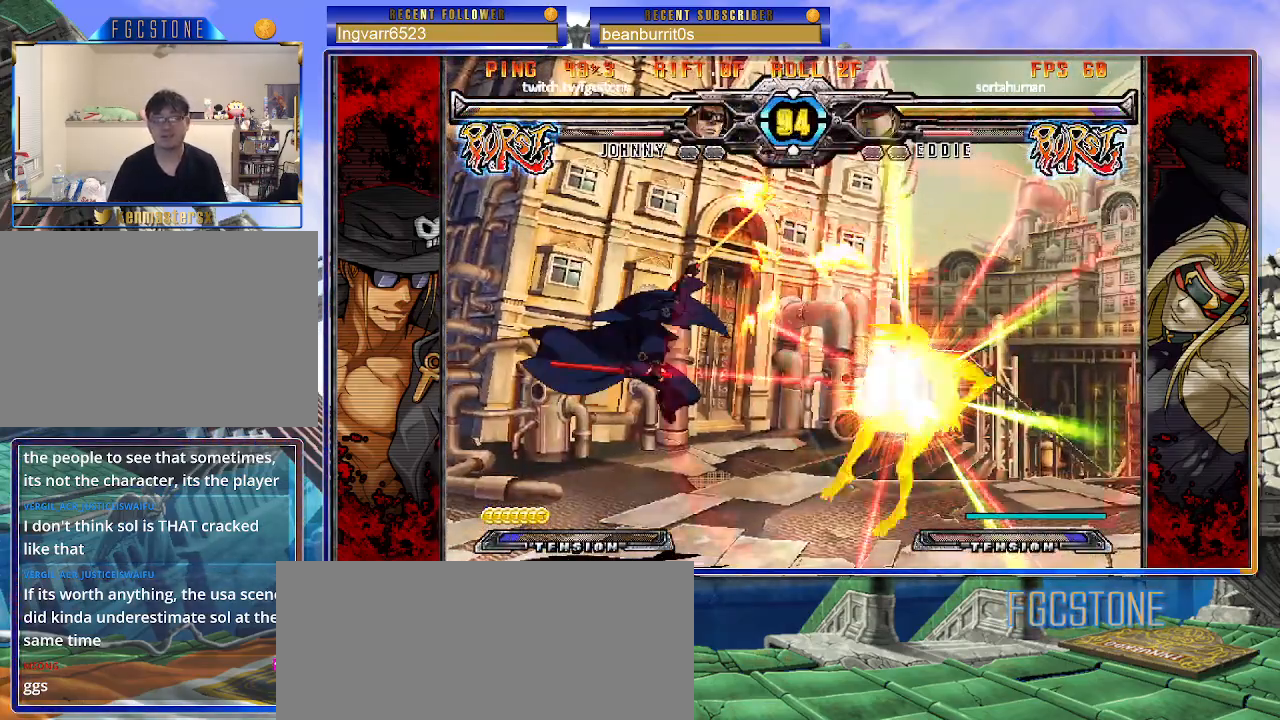
{"buttons": [], "left_stick": "left", "events": [[450, "left_stick", "left"]]}
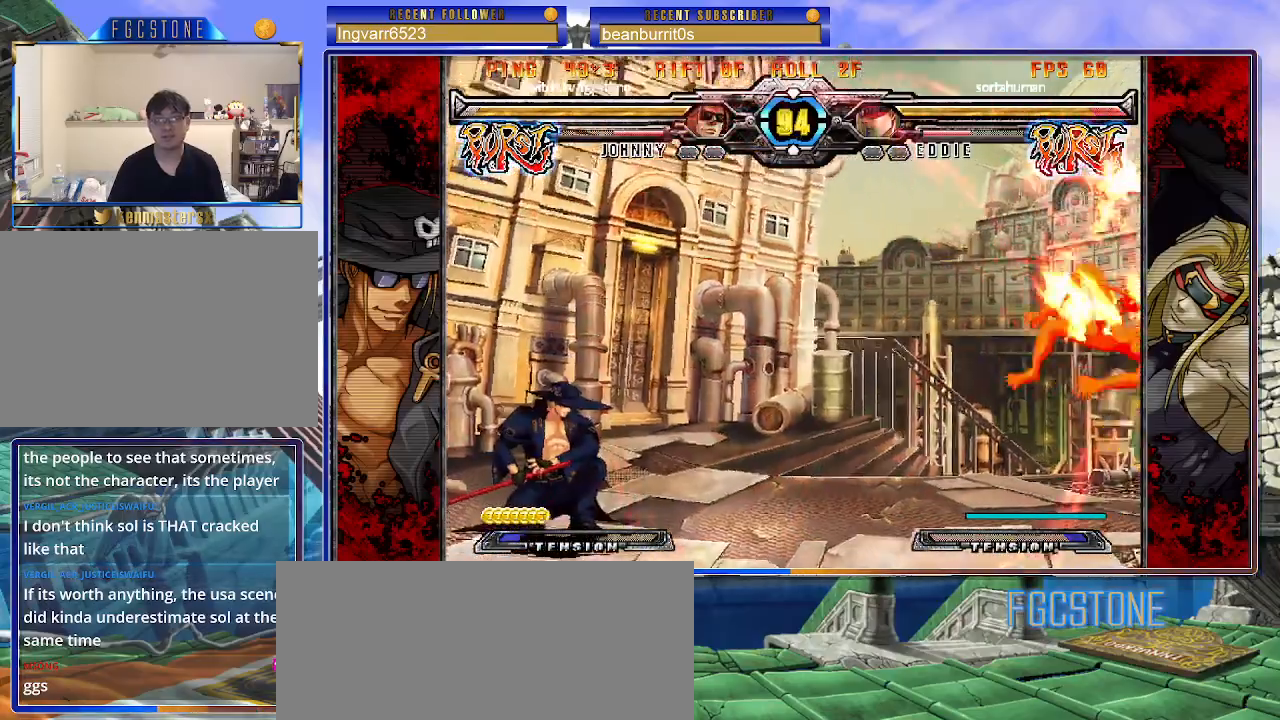
{"buttons": [], "left_stick": "center", "events": [[50, "left_stick", "down"], [167, "S", "down"], [183, "left_stick", "center"], [217, "S", "up"]]}
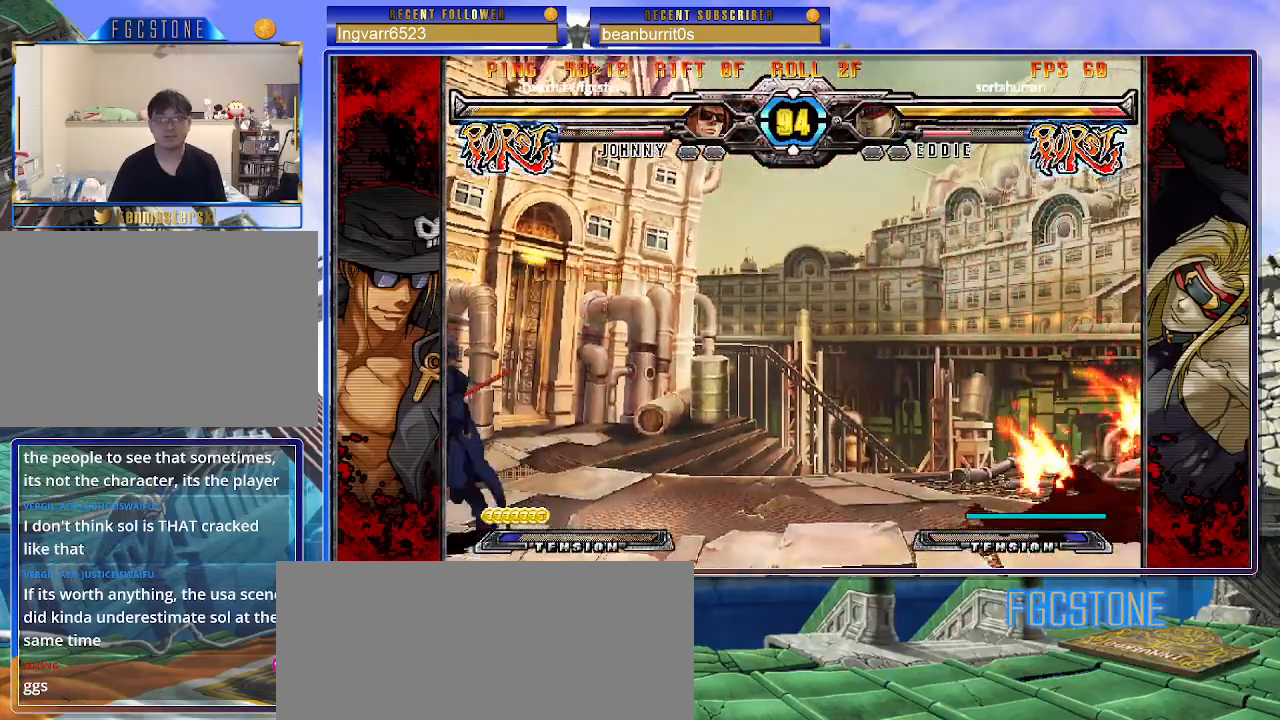
{"buttons": [], "left_stick": "center", "events": [[117, "left_stick", "right"], [183, "left_stick", "center"], [250, "left_stick", "right"], [367, "left_stick", "up-right"], [483, "left_stick", "center"]]}
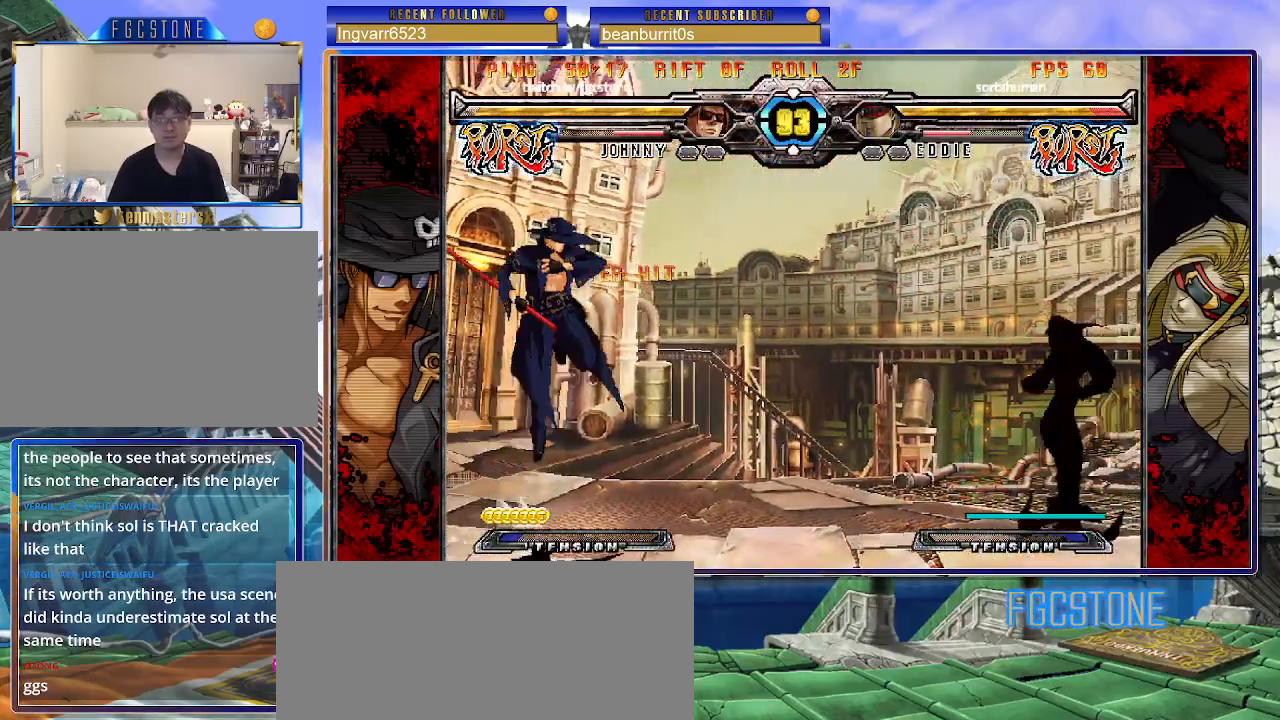
{"buttons": [], "left_stick": "right", "events": [[467, "left_stick", "right"]]}
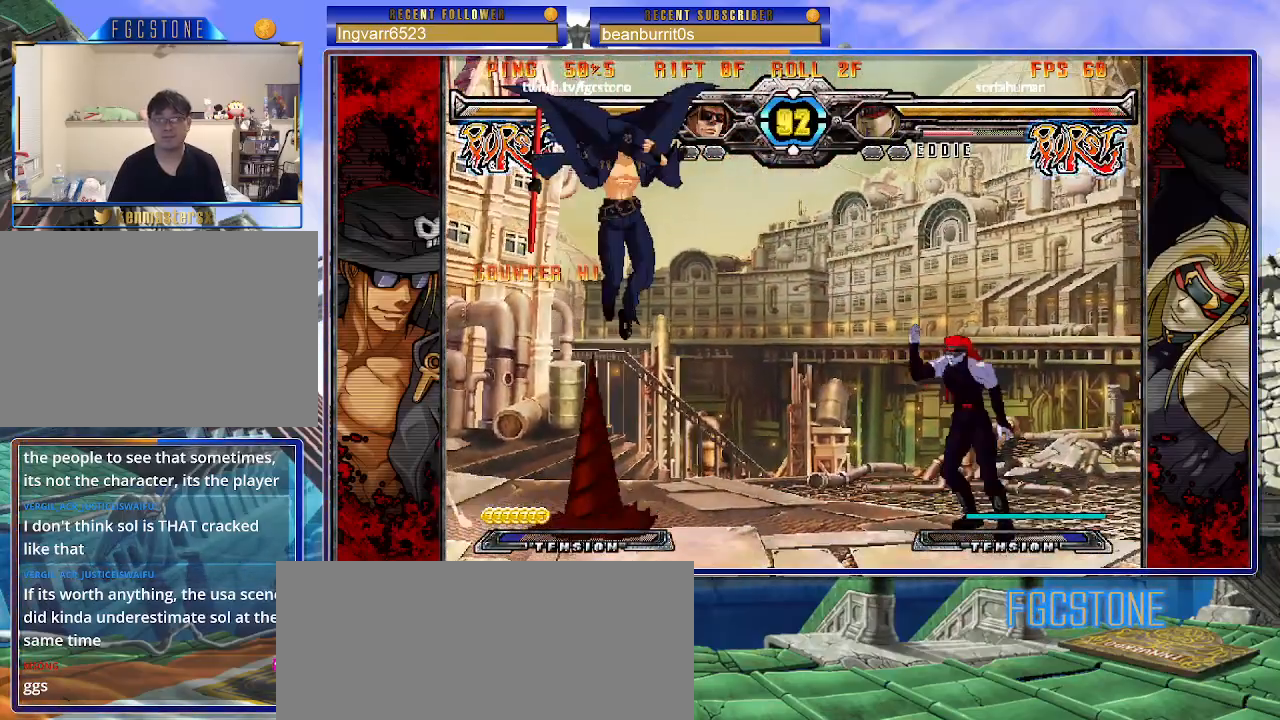
{"buttons": ["S"], "left_stick": "center", "events": [[33, "left_stick", "center"], [117, "left_stick", "right"], [250, "left_stick", "center"], [267, "K", "down"], [383, "K", "up"], [467, "S", "down"]]}
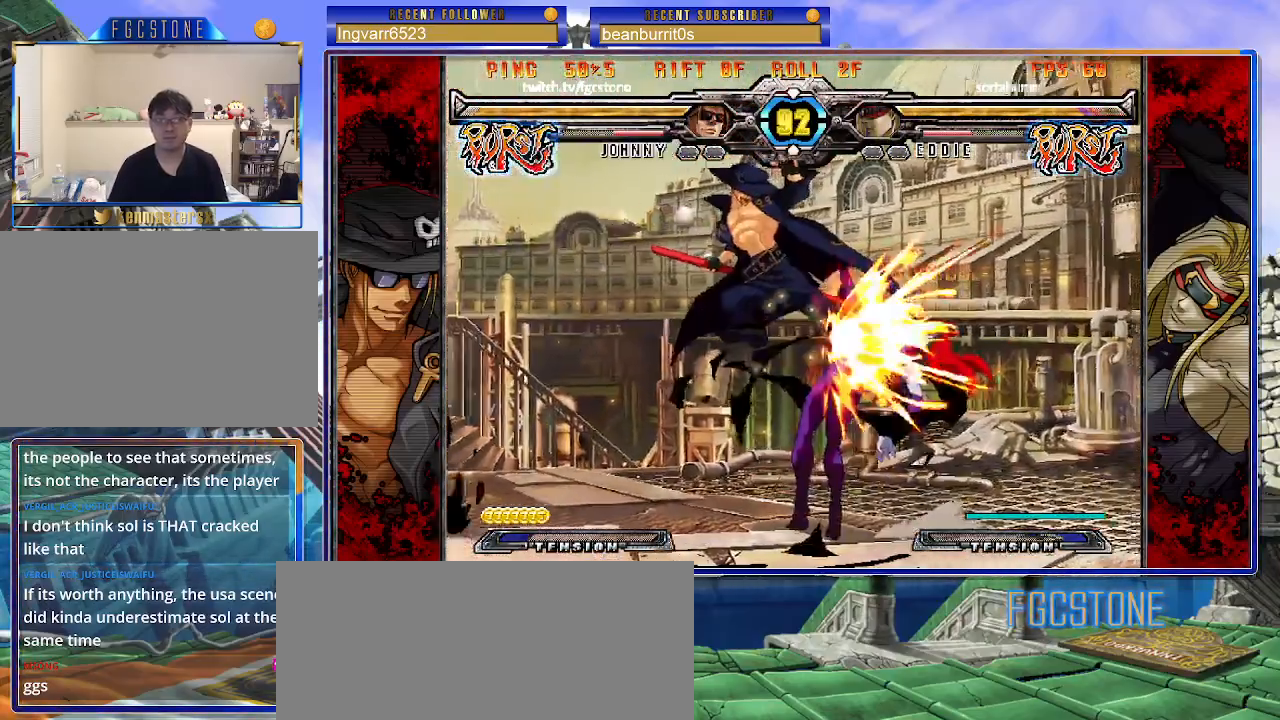
{"buttons": ["HS"], "left_stick": "center", "events": [[83, "S", "up"], [217, "left_stick", "left"], [333, "left_stick", "down"], [400, "left_stick", "right"], [467, "HS", "down"], [500, "left_stick", "center"]]}
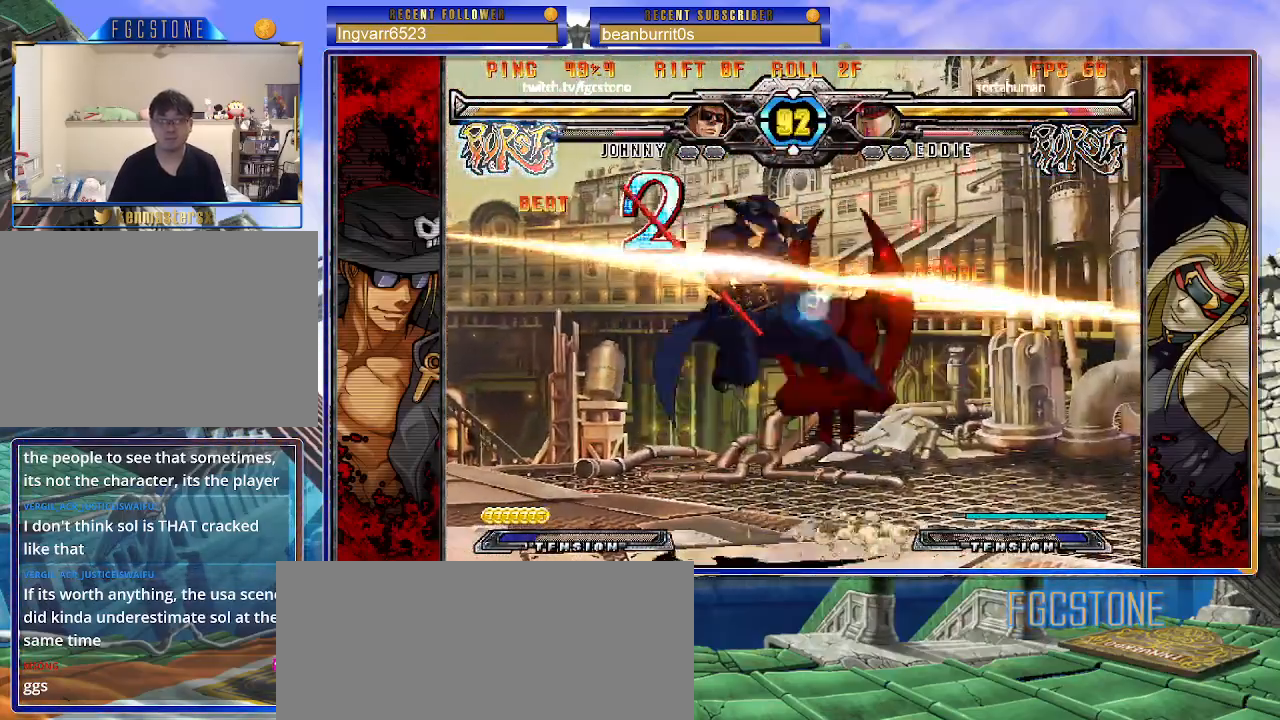
{"buttons": [], "left_stick": "center", "events": [[50, "HS", "up"]]}
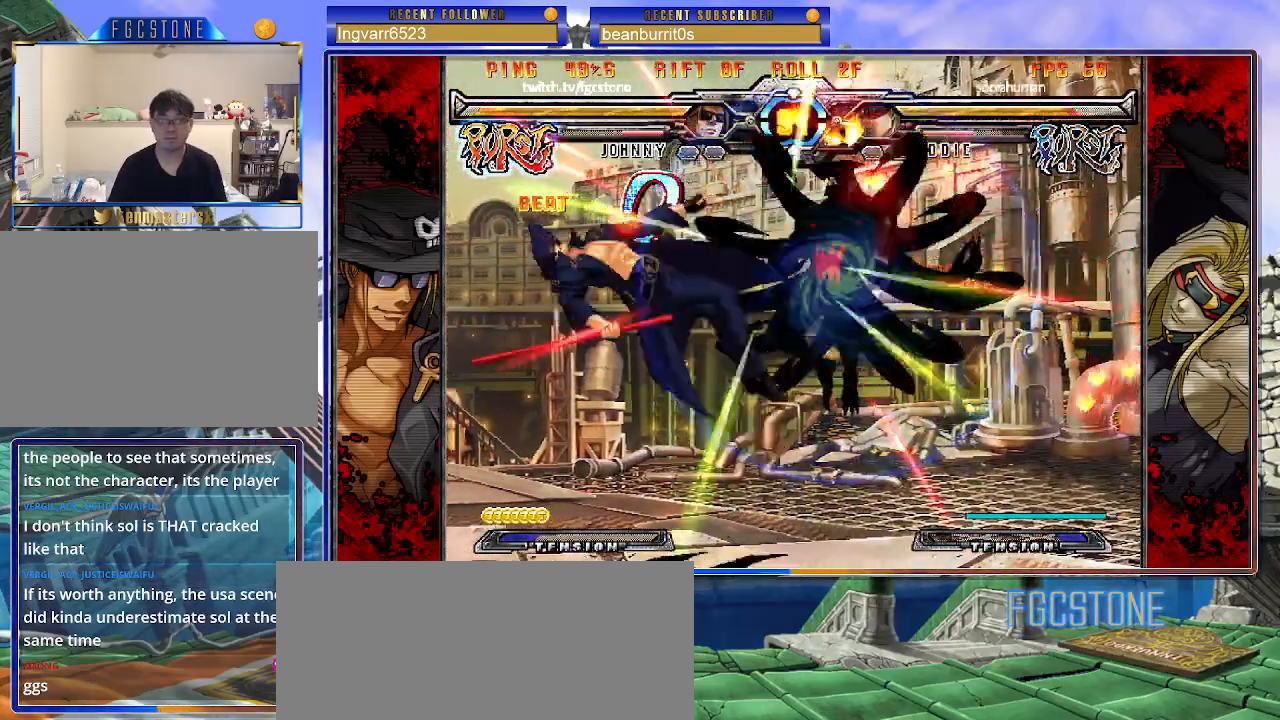
{"buttons": [], "left_stick": "center", "events": [[67, "left_stick", "right"], [267, "K", "down"], [317, "K", "up"], [367, "left_stick", "center"]]}
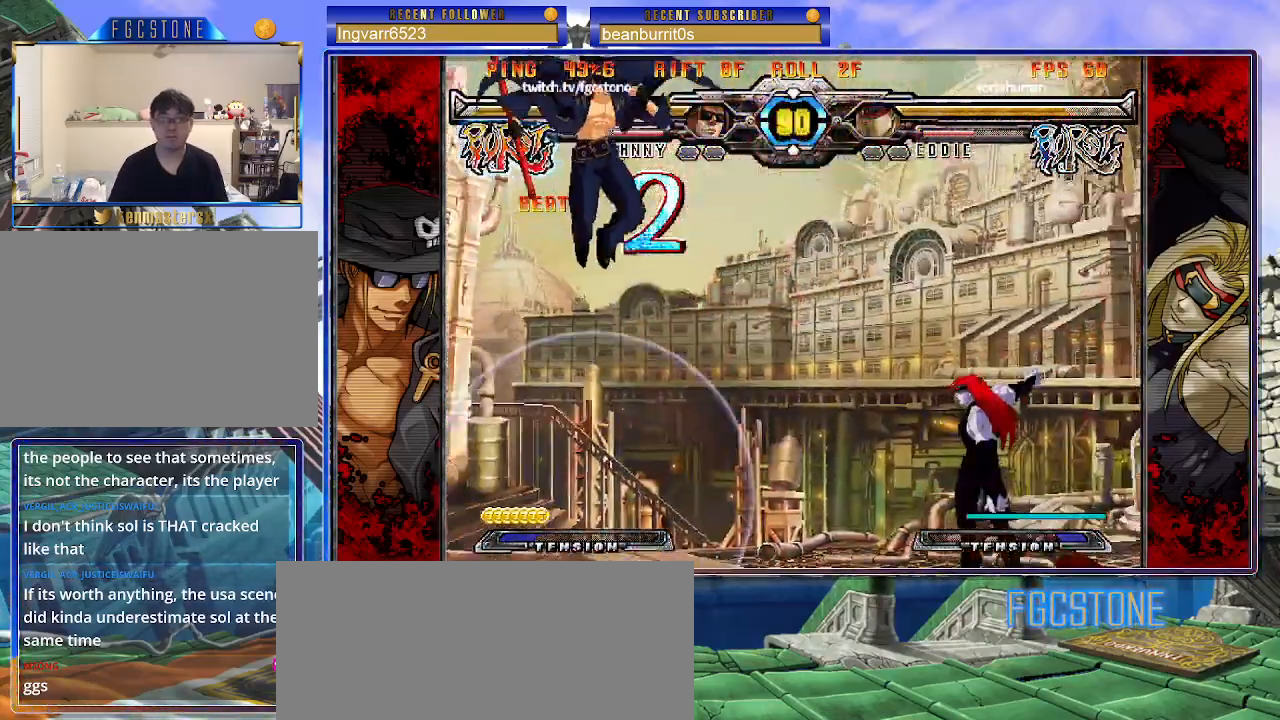
{"buttons": [], "left_stick": "center", "events": [[383, "S", "down"], [450, "S", "up"]]}
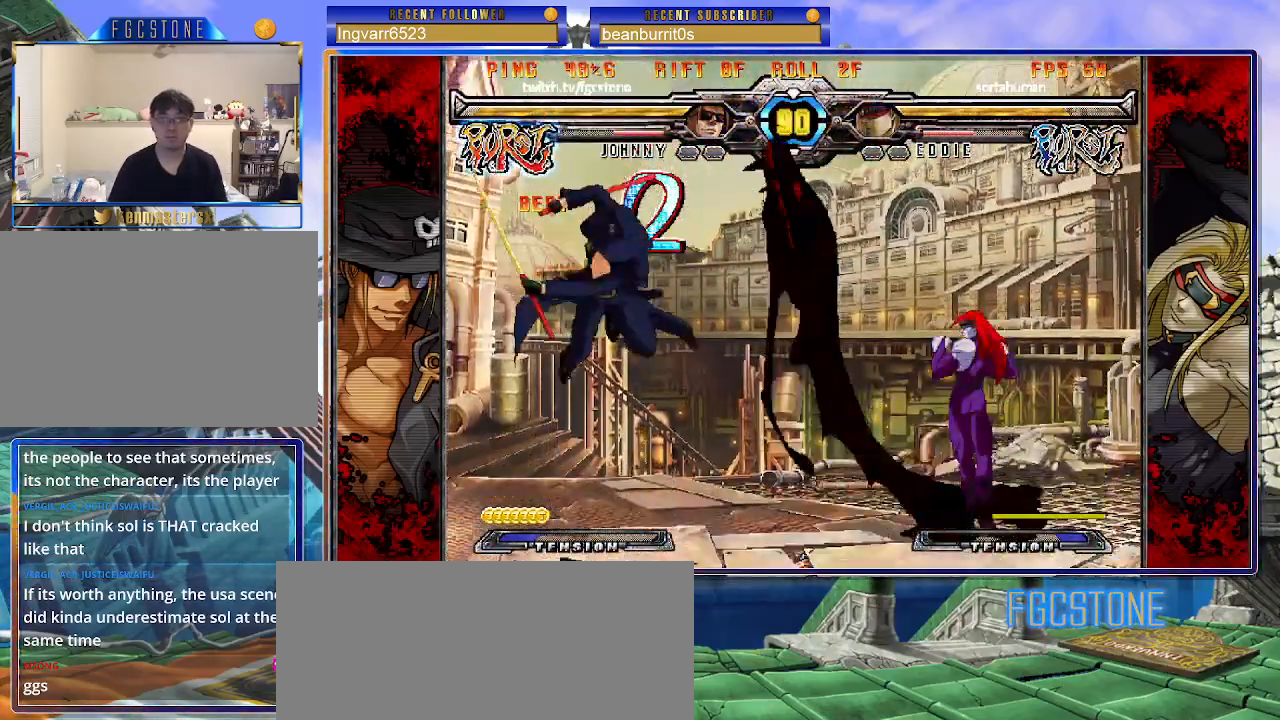
{"buttons": [], "left_stick": "right", "events": [[117, "left_stick", "right"], [183, "left_stick", "center"], [250, "left_stick", "right"]]}
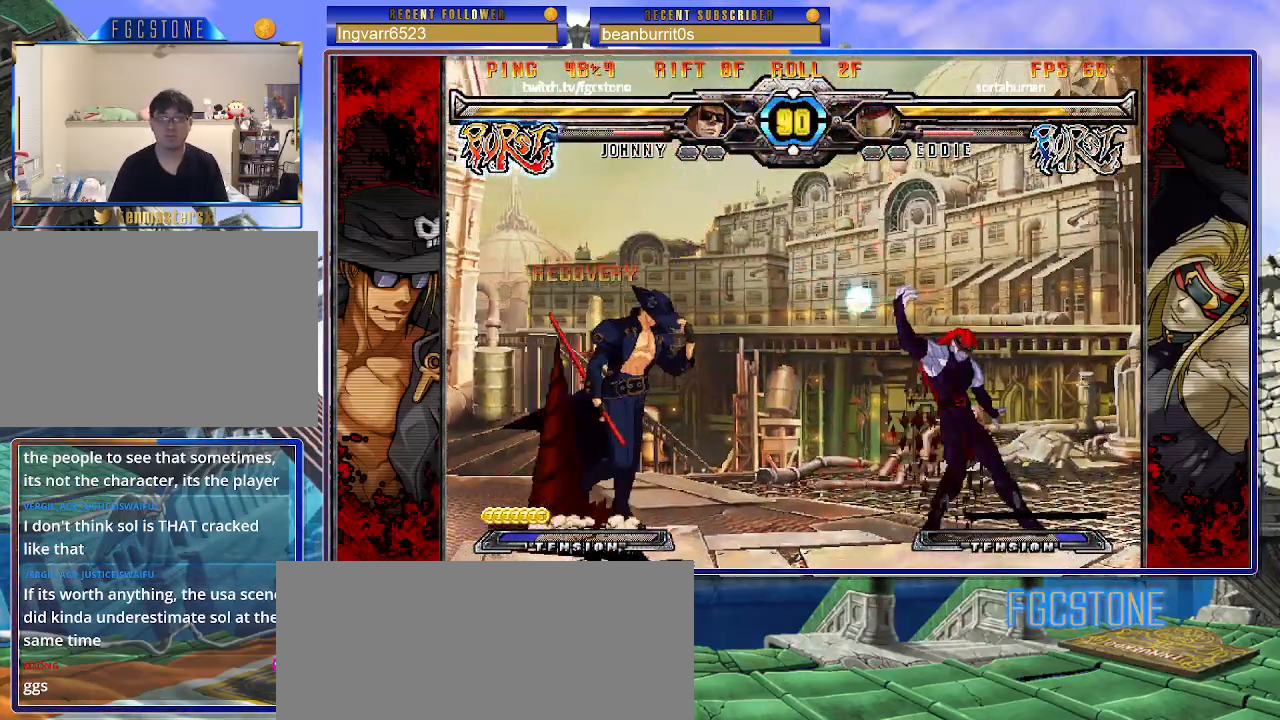
{"buttons": ["K"], "left_stick": "center", "events": [[50, "K", "down"], [117, "K", "up"], [167, "left_stick", "center"], [283, "left_stick", "down"], [450, "left_stick", "center"], [500, "K", "down"]]}
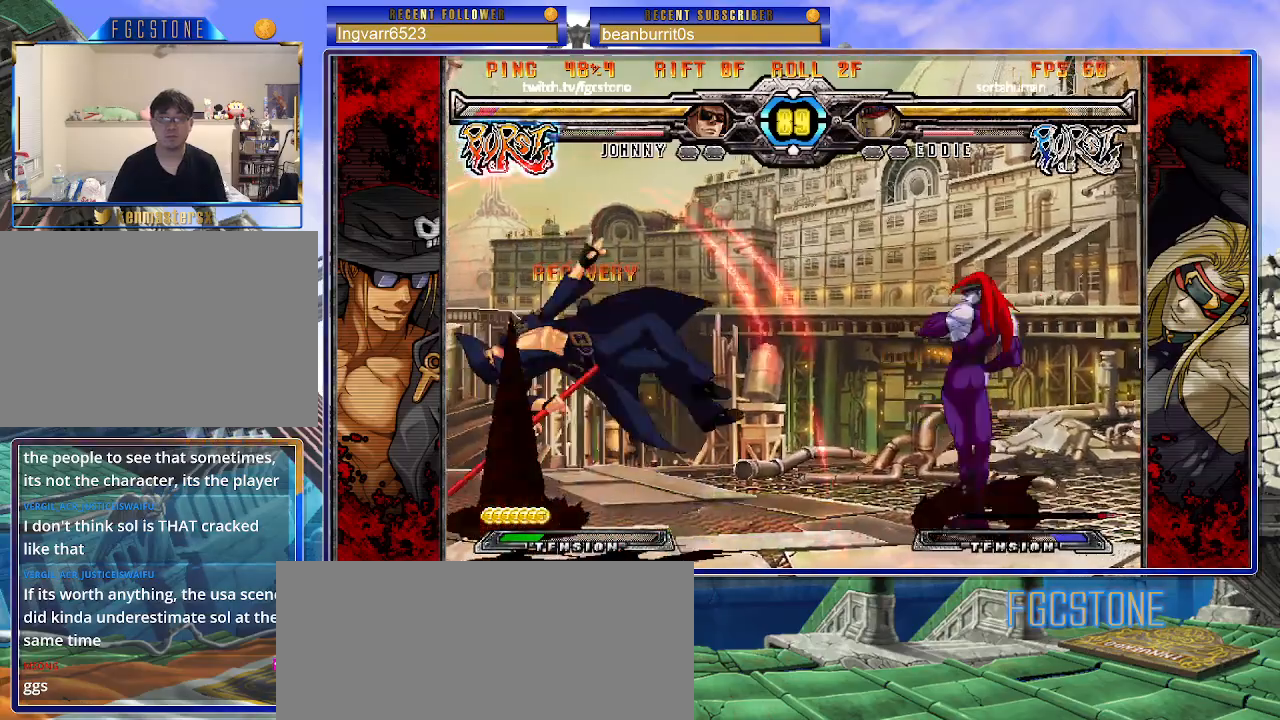
{"buttons": ["K"], "left_stick": "right", "events": [[17, "left_stick", "right"], [33, "S", "down"], [67, "K", "up"], [150, "K", "down"], [150, "S", "up"], [200, "S", "down"], [233, "K", "up"], [300, "K", "down"], [300, "S", "up"], [383, "K", "up"], [383, "S", "down"], [433, "K", "down"], [467, "S", "up"]]}
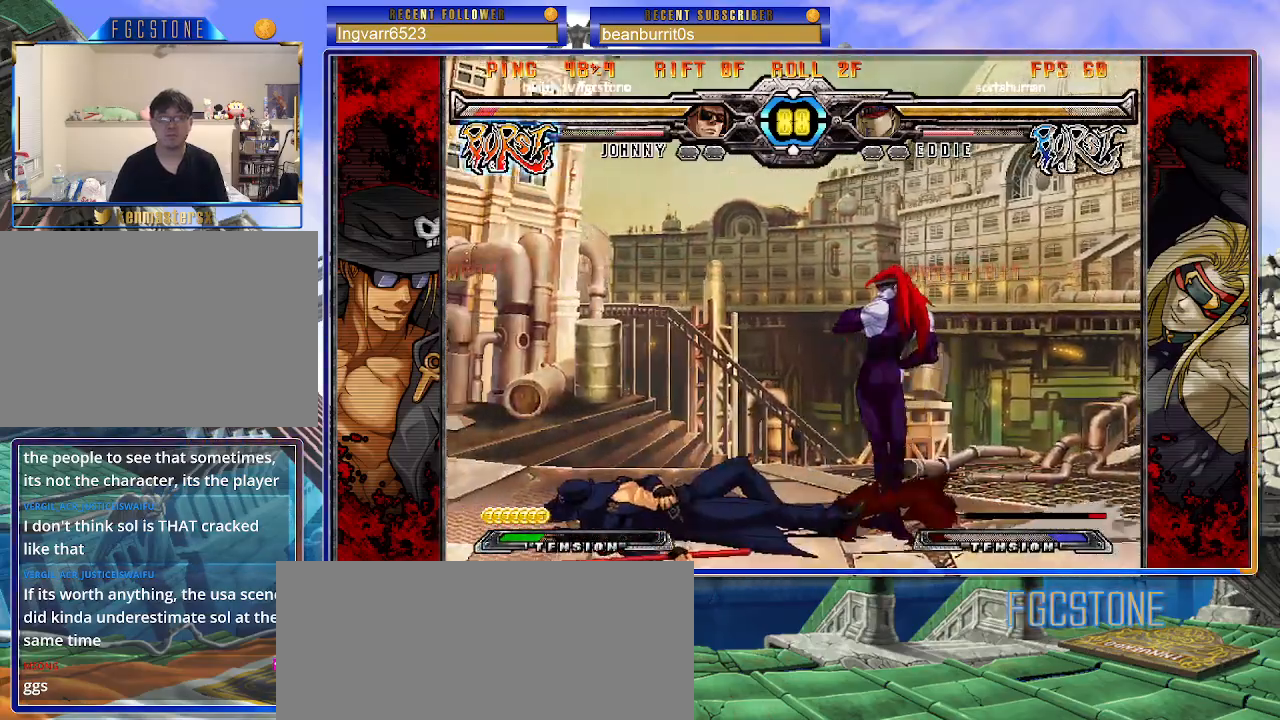
{"buttons": [], "left_stick": "down-left", "events": [[50, "K", "up"], [83, "left_stick", "center"], [183, "left_stick", "left"], [433, "left_stick", "down-left"]]}
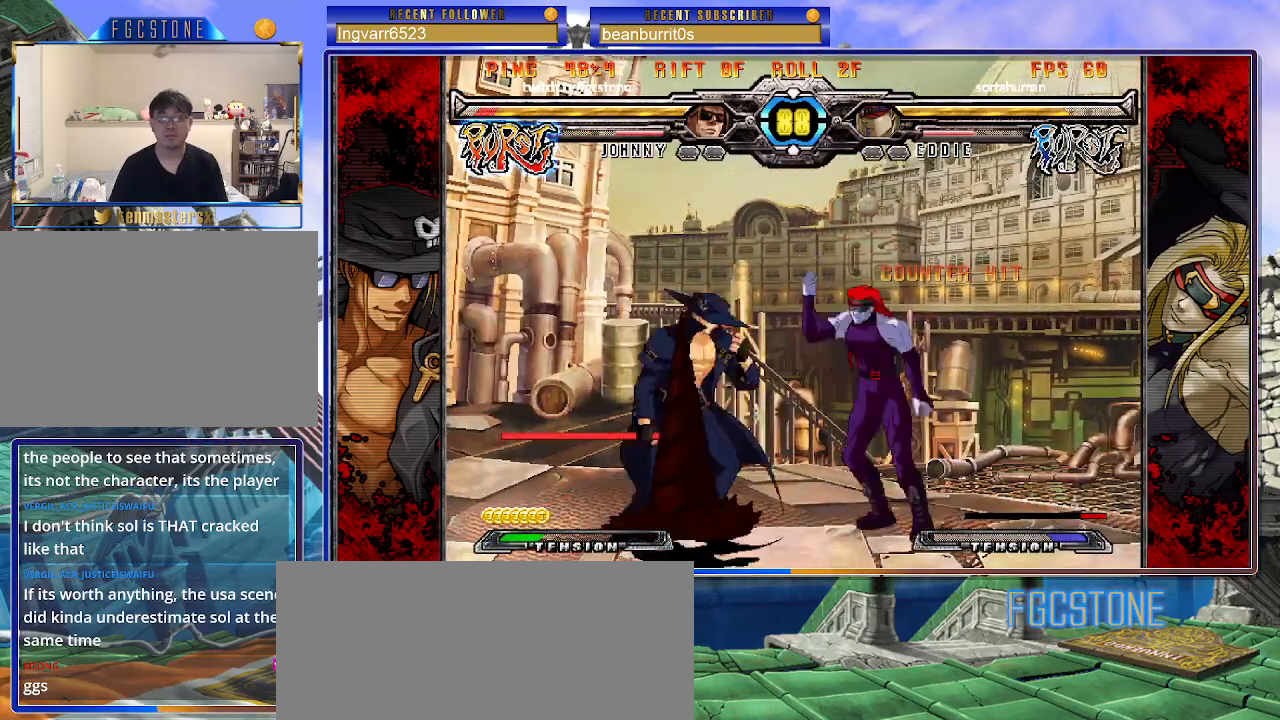
{"buttons": [], "left_stick": "down-left", "events": []}
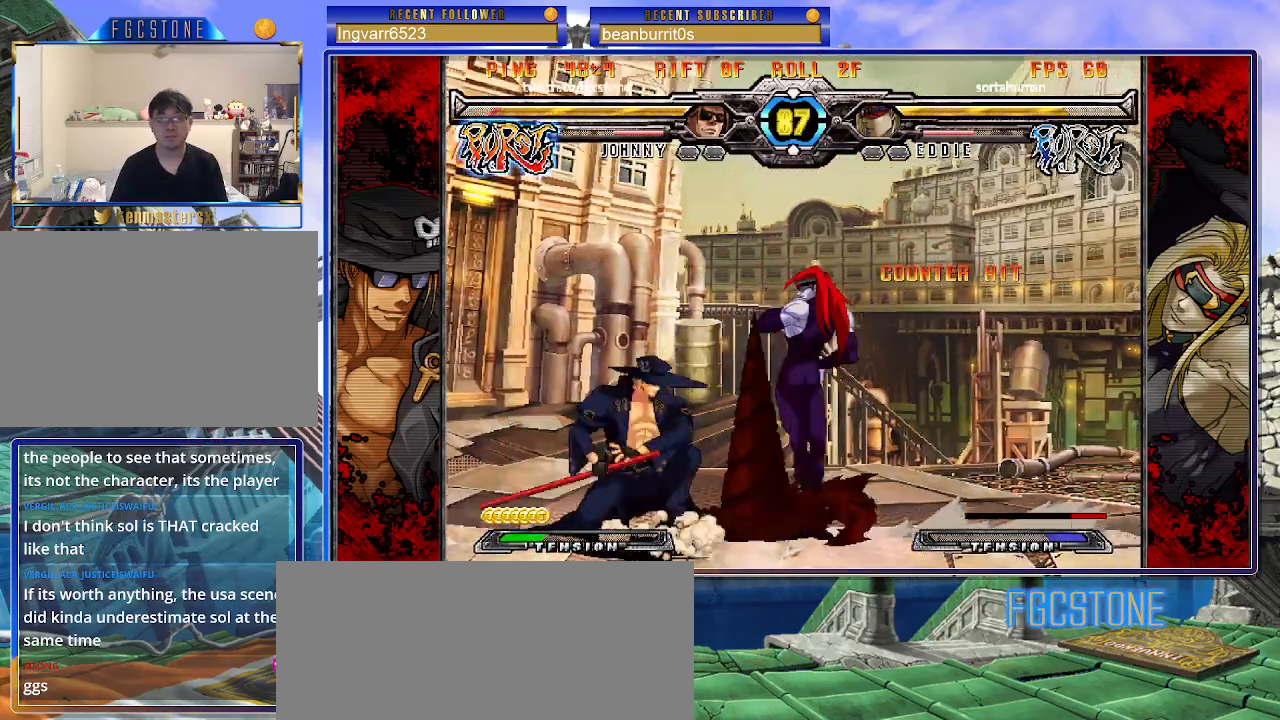
{"buttons": [], "left_stick": "down-left", "events": [[17, "D", "down"], [17, "HS", "down"], [117, "D", "up"], [117, "HS", "up"]]}
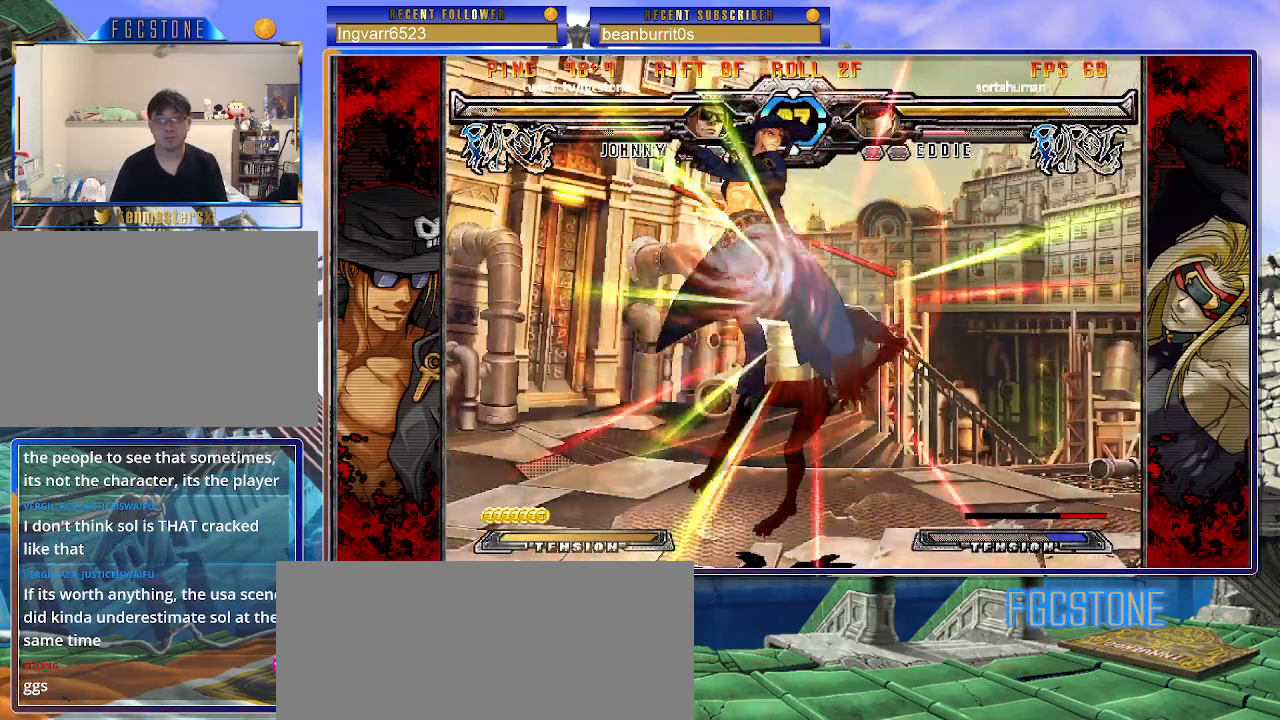
{"buttons": [], "left_stick": "right", "events": [[167, "left_stick", "center"], [300, "left_stick", "right"], [383, "left_stick", "center"], [467, "left_stick", "right"]]}
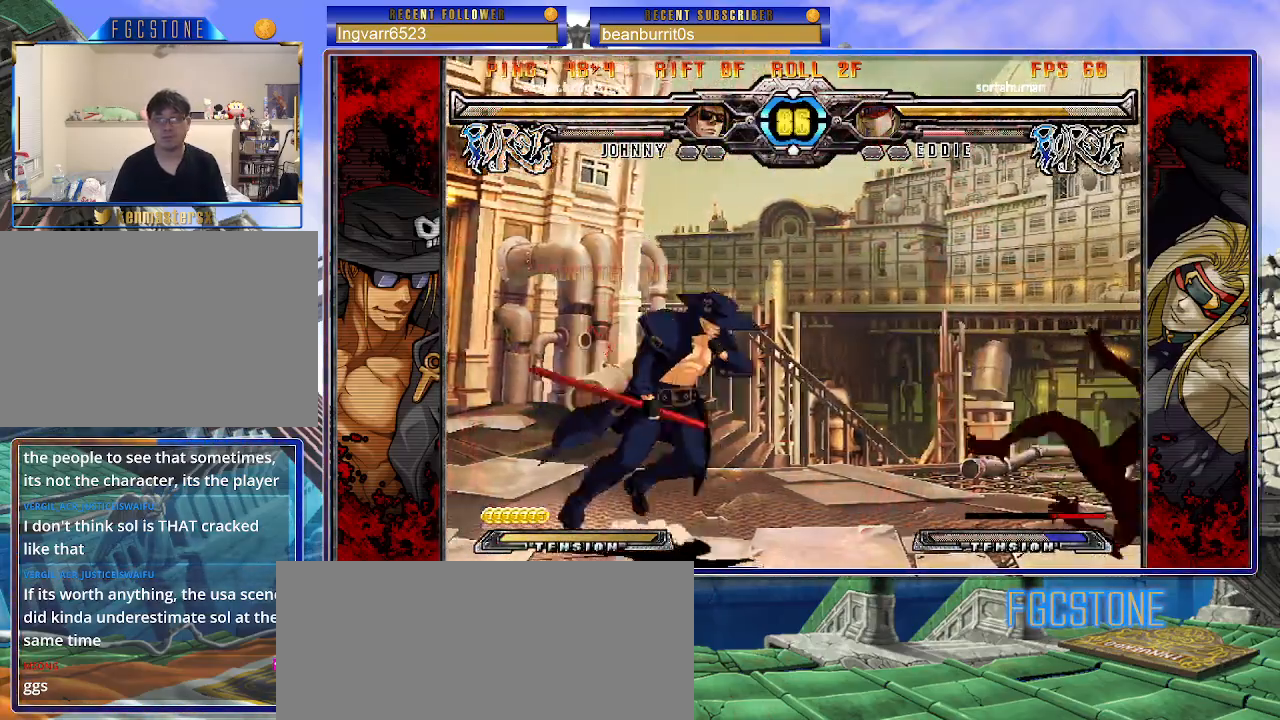
{"buttons": [], "left_stick": "center", "events": [[83, "left_stick", "up"], [133, "left_stick", "center"], [183, "left_stick", "right"], [367, "left_stick", "center"]]}
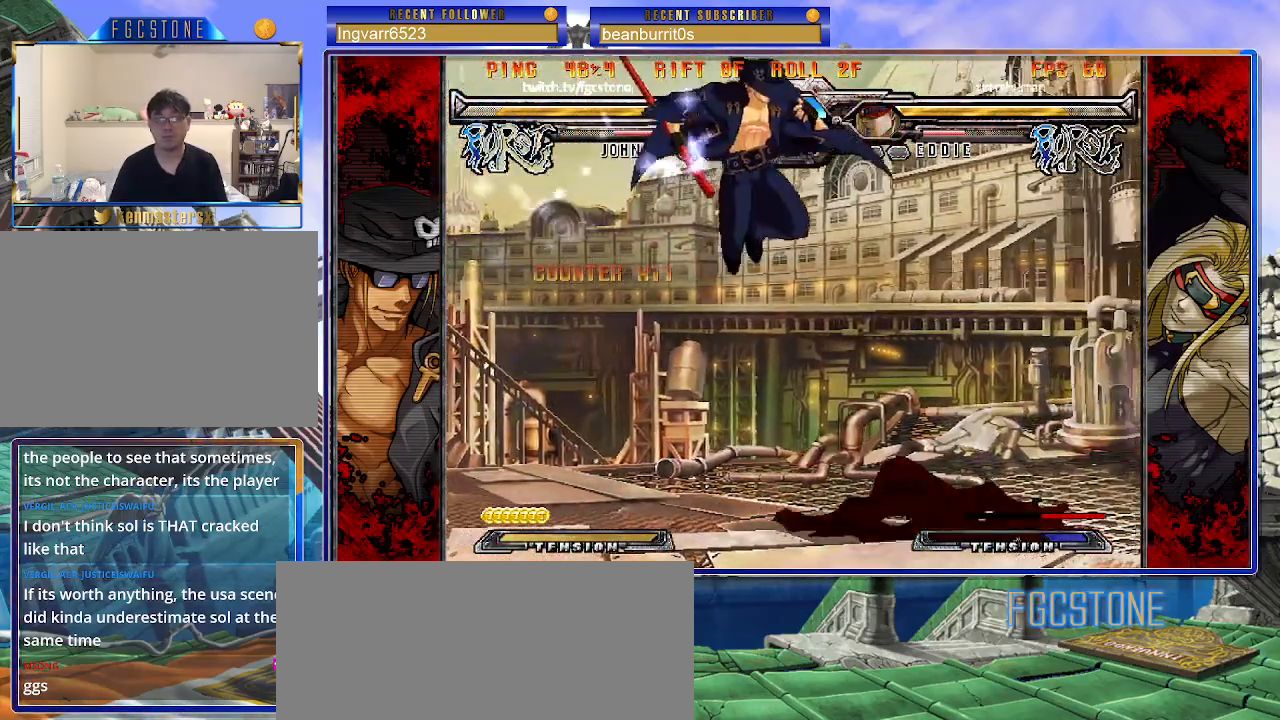
{"buttons": [], "left_stick": "left", "events": [[250, "left_stick", "left"], [300, "left_stick", "center"], [367, "left_stick", "left"]]}
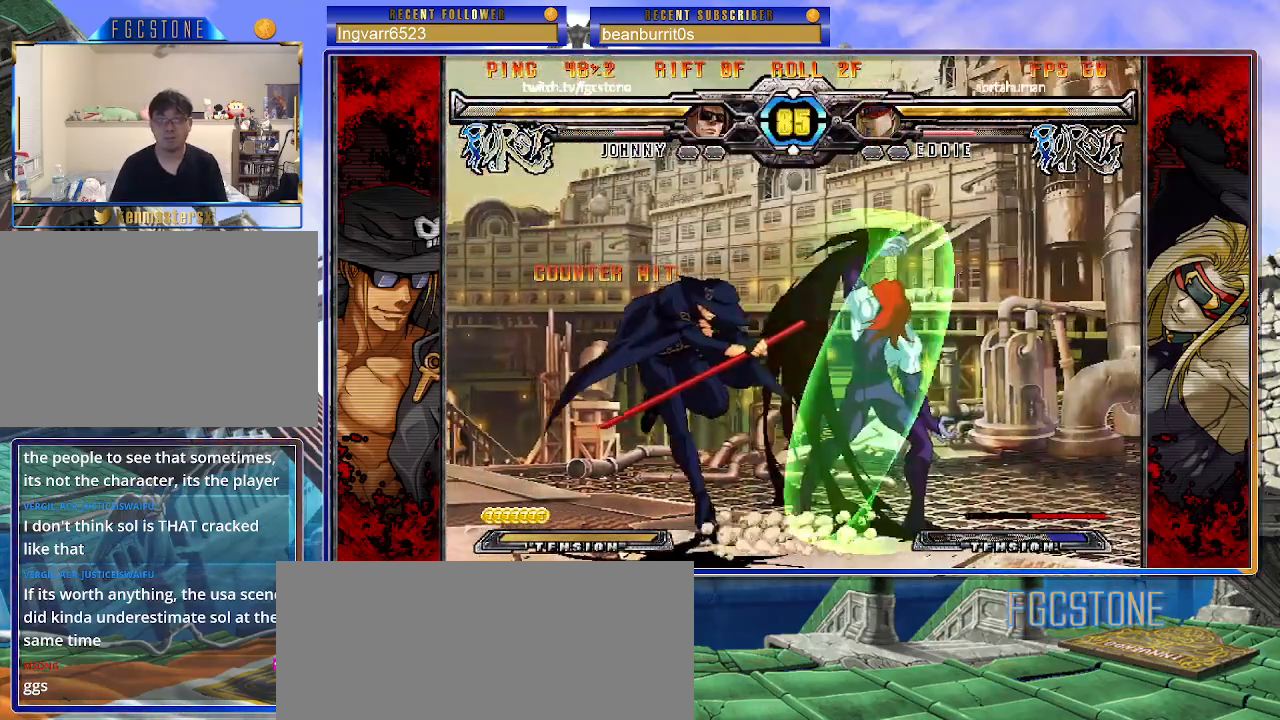
{"buttons": [], "left_stick": "left", "events": [[83, "K", "down"], [183, "K", "up"], [250, "HS", "down"], [333, "HS", "up"], [417, "HS", "down"], [500, "HS", "up"]]}